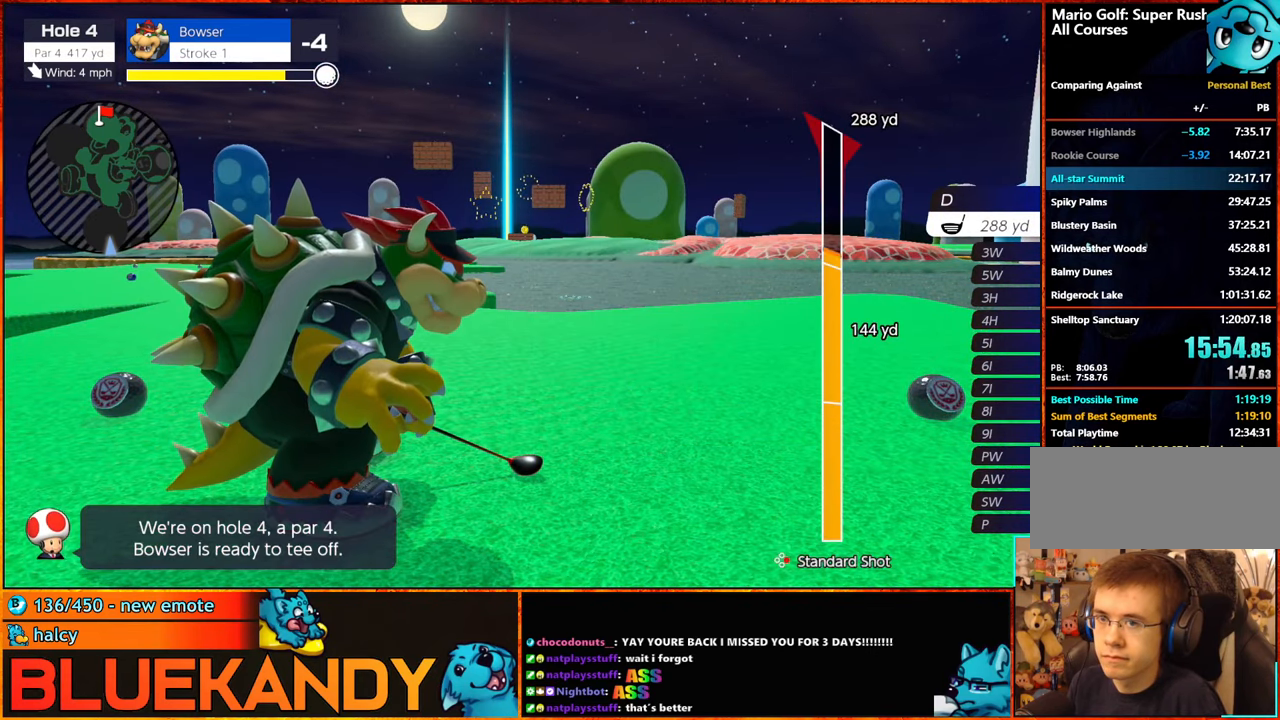
Gameplay with a controller (Nintendo layout); each line is a JSON object with the inputs held at the frame after it. "events" lists button and stick changes between this image and that frame as [ms after this image, input, new state], when the widget could be followed in between. Not read: L1 L2 L3 R1 R2 R3 Z.
{"buttons": [], "left_stick": "up-right", "right_stick": "center", "events": [[383, "A", "down"], [450, "A", "up"], [450, "left_stick", "up-right"]]}
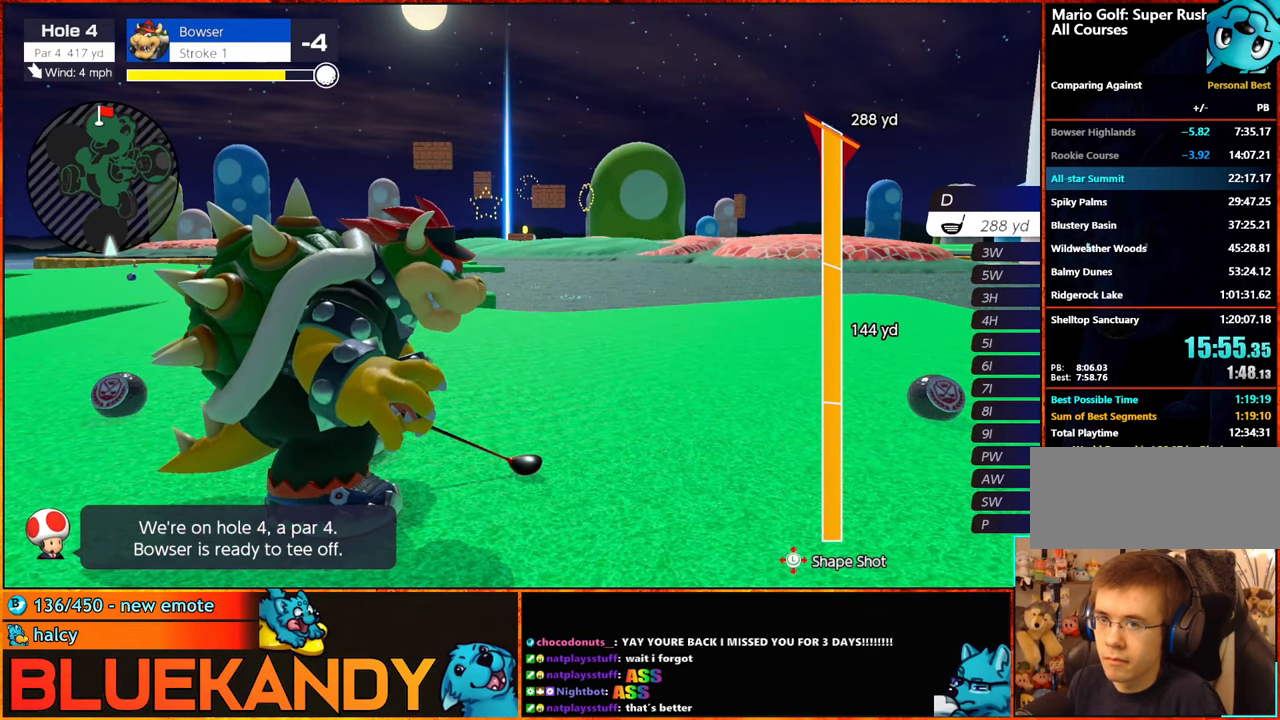
{"buttons": [], "left_stick": "up", "right_stick": "center", "events": [[17, "A", "down"], [17, "left_stick", "up"], [150, "A", "up"]]}
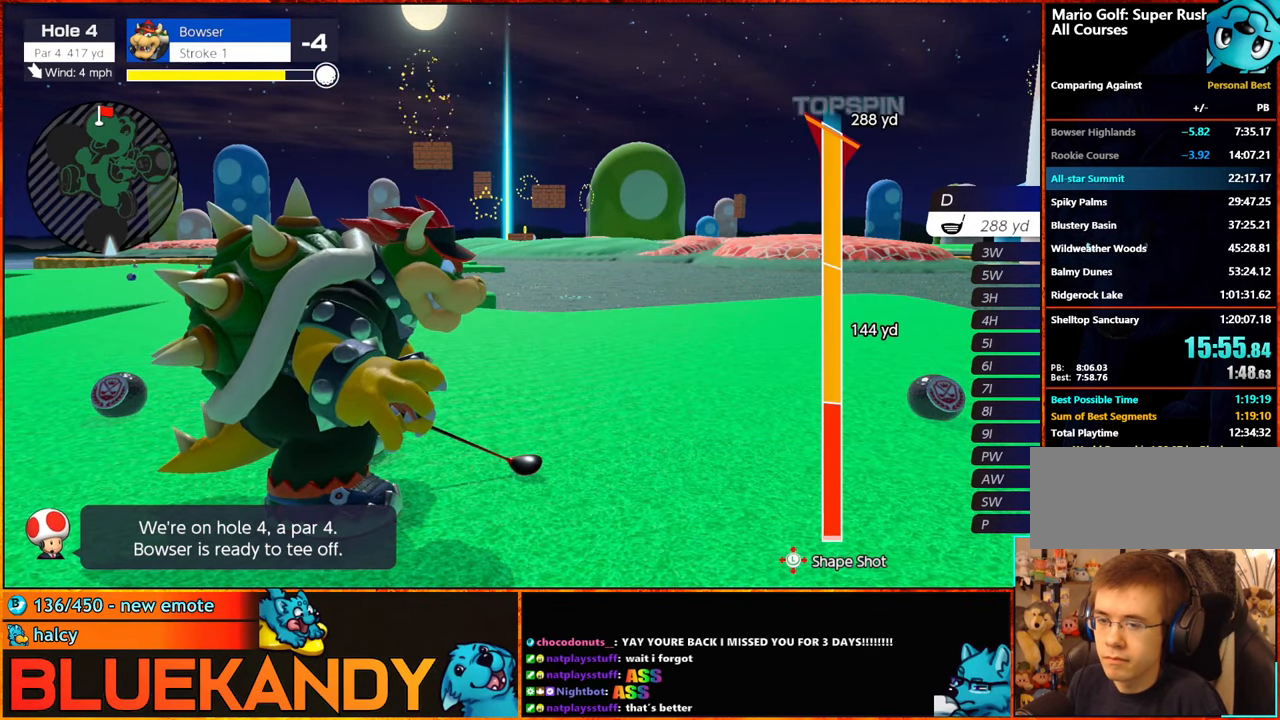
{"buttons": [], "left_stick": "center", "right_stick": "center", "events": [[350, "left_stick", "center"]]}
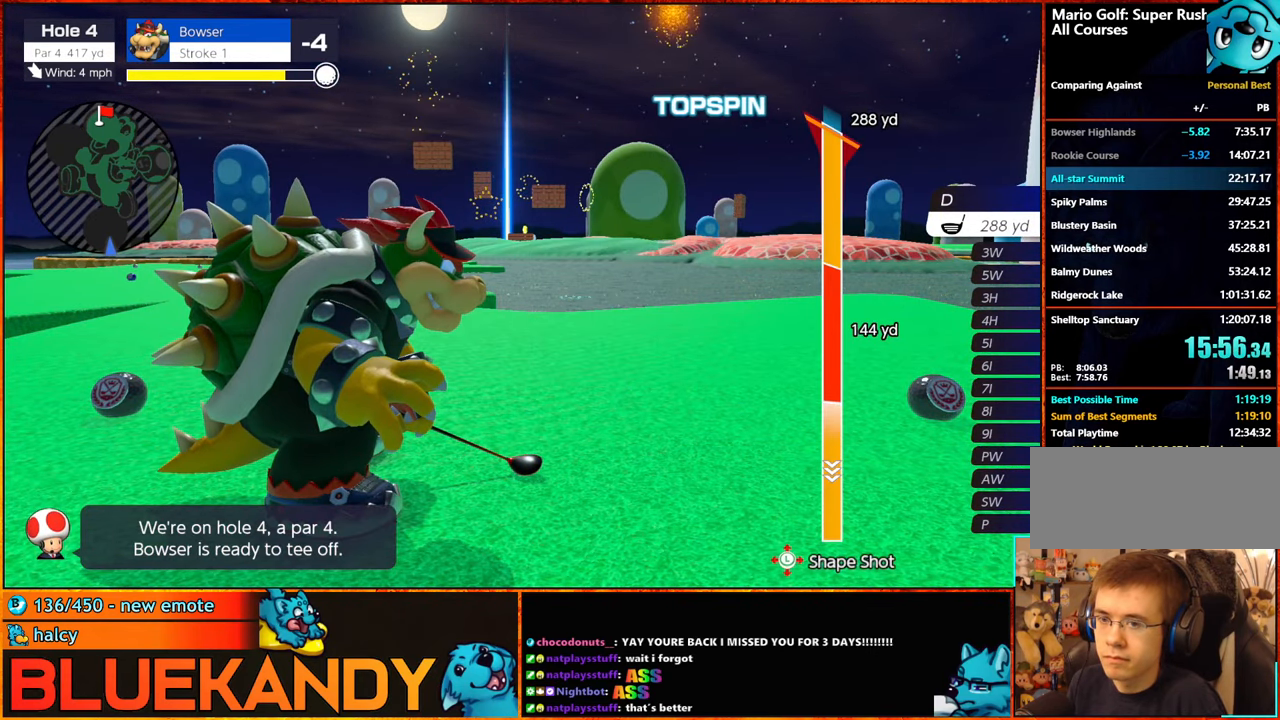
{"buttons": ["B"], "left_stick": "down", "right_stick": "center", "events": [[400, "left_stick", "down"], [417, "B", "down"]]}
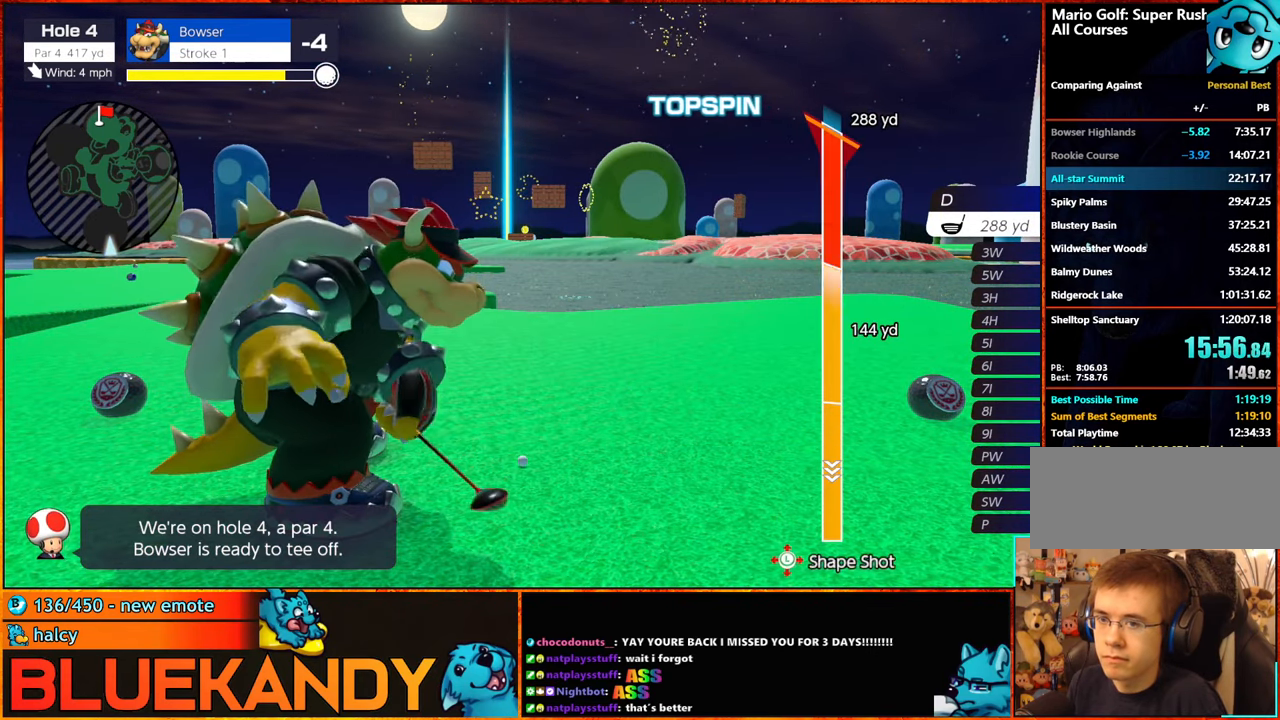
{"buttons": ["B"], "left_stick": "down", "right_stick": "center", "events": []}
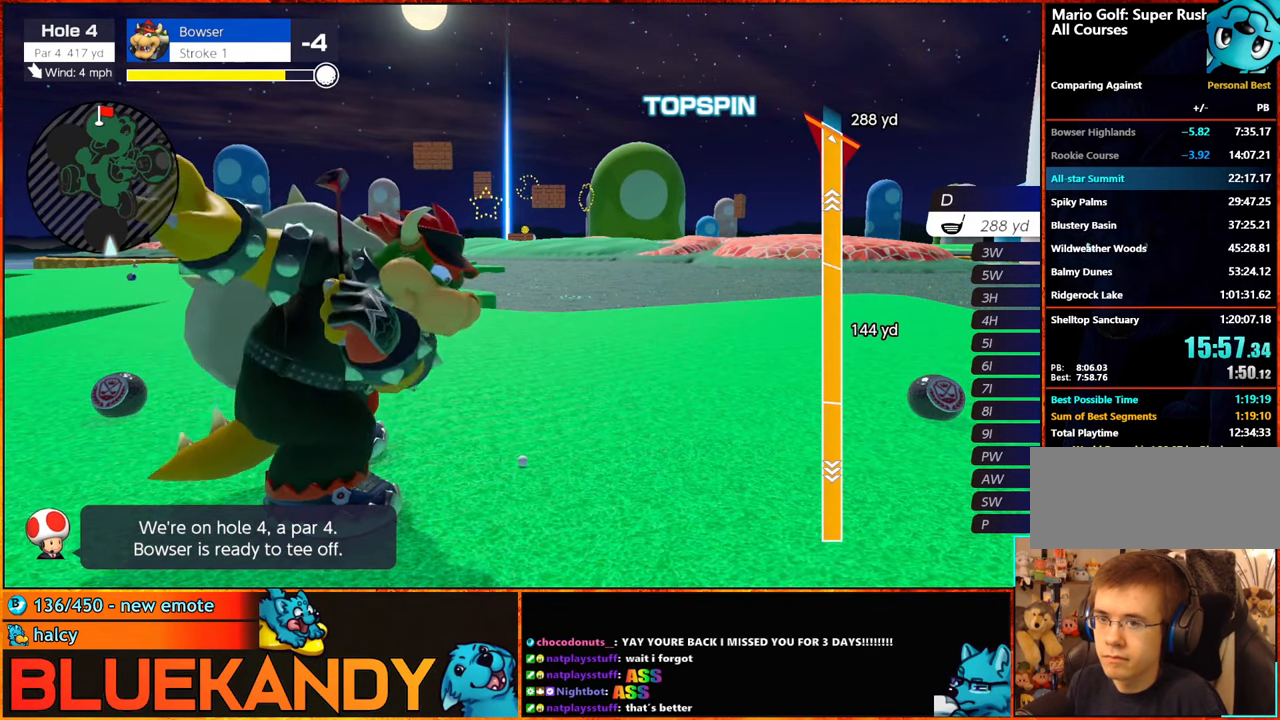
{"buttons": ["B"], "left_stick": "center", "right_stick": "center", "events": [[100, "left_stick", "center"]]}
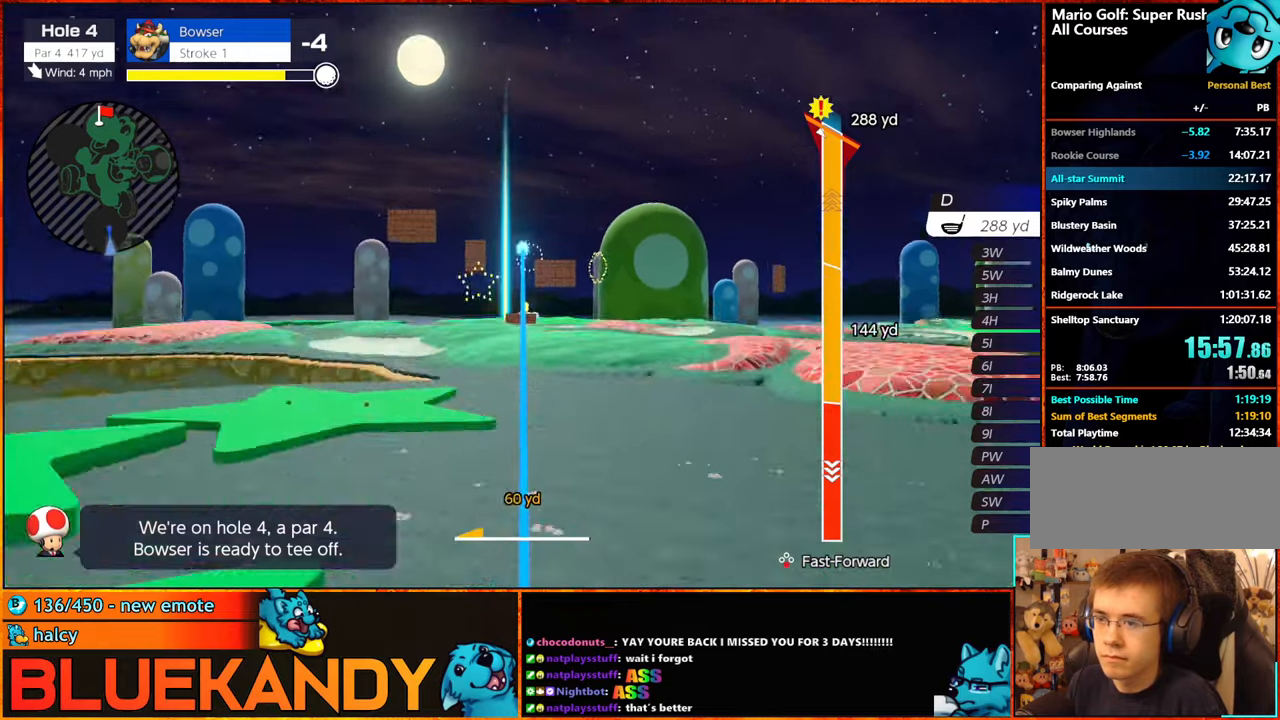
{"buttons": ["B"], "left_stick": "center", "right_stick": "center", "events": []}
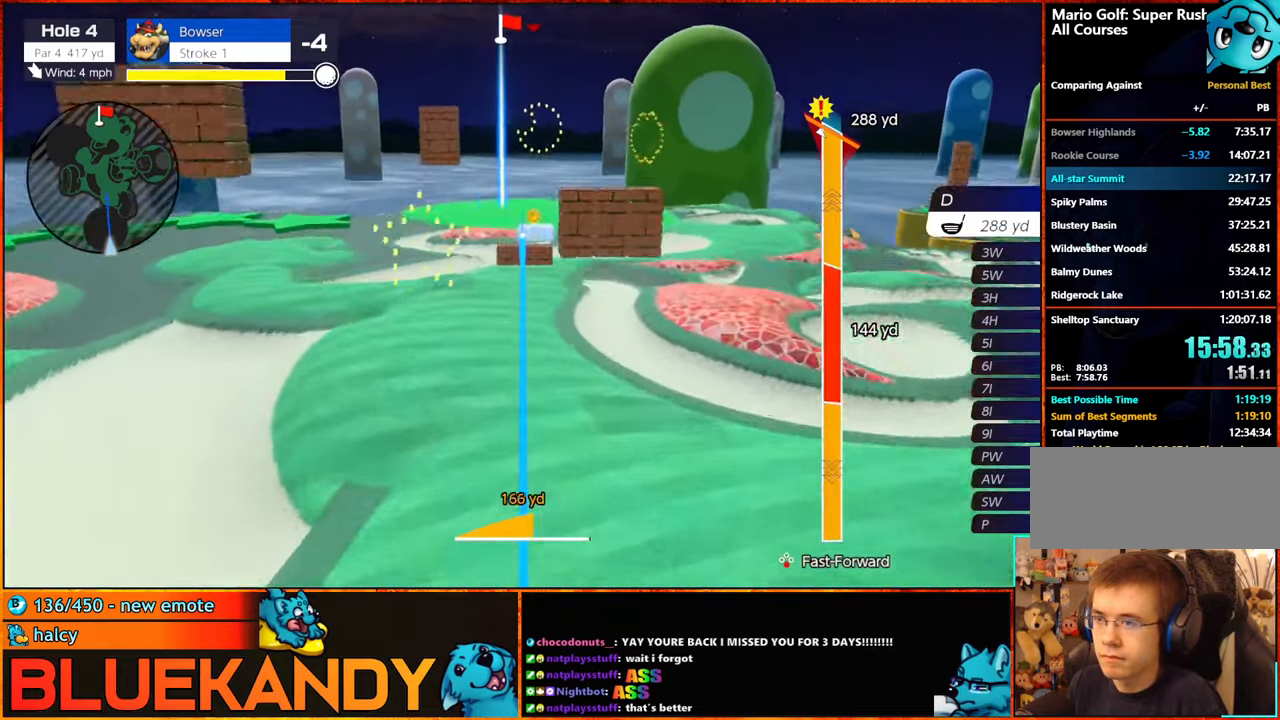
{"buttons": ["B"], "left_stick": "right", "right_stick": "center", "events": [[450, "left_stick", "right"]]}
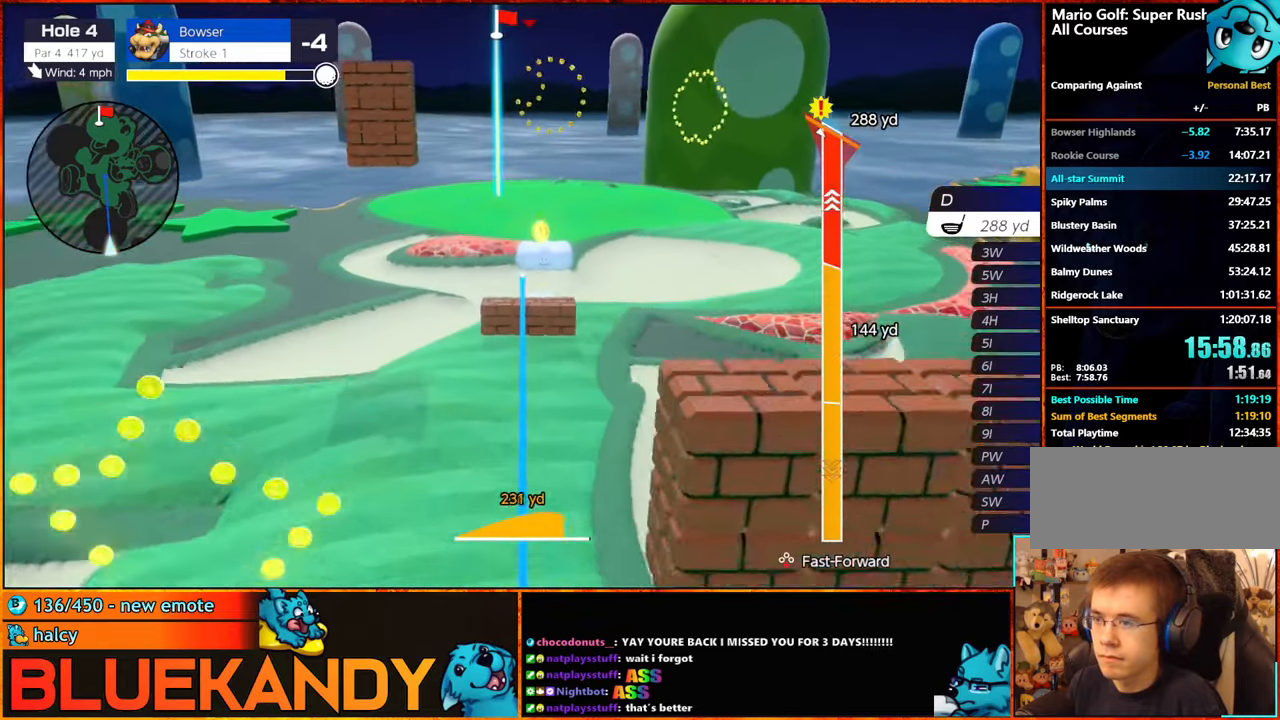
{"buttons": ["B"], "left_stick": "right", "right_stick": "center", "events": []}
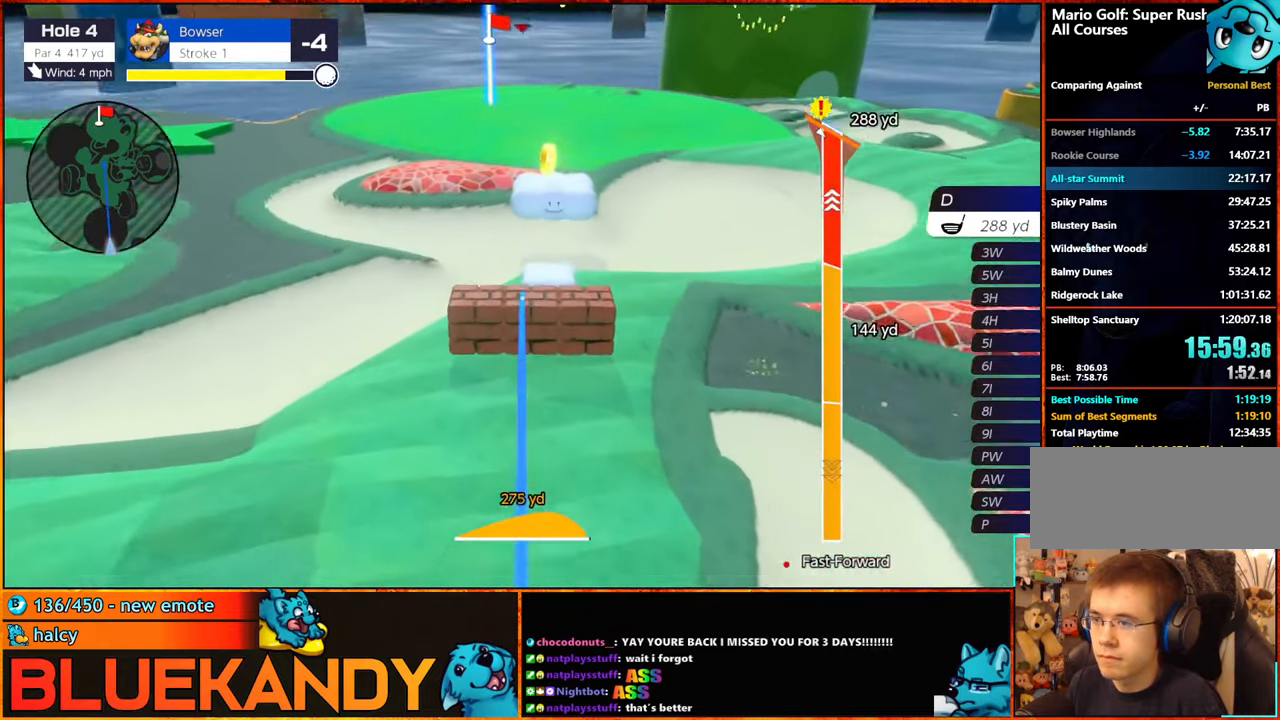
{"buttons": ["B"], "left_stick": "right", "right_stick": "center", "events": []}
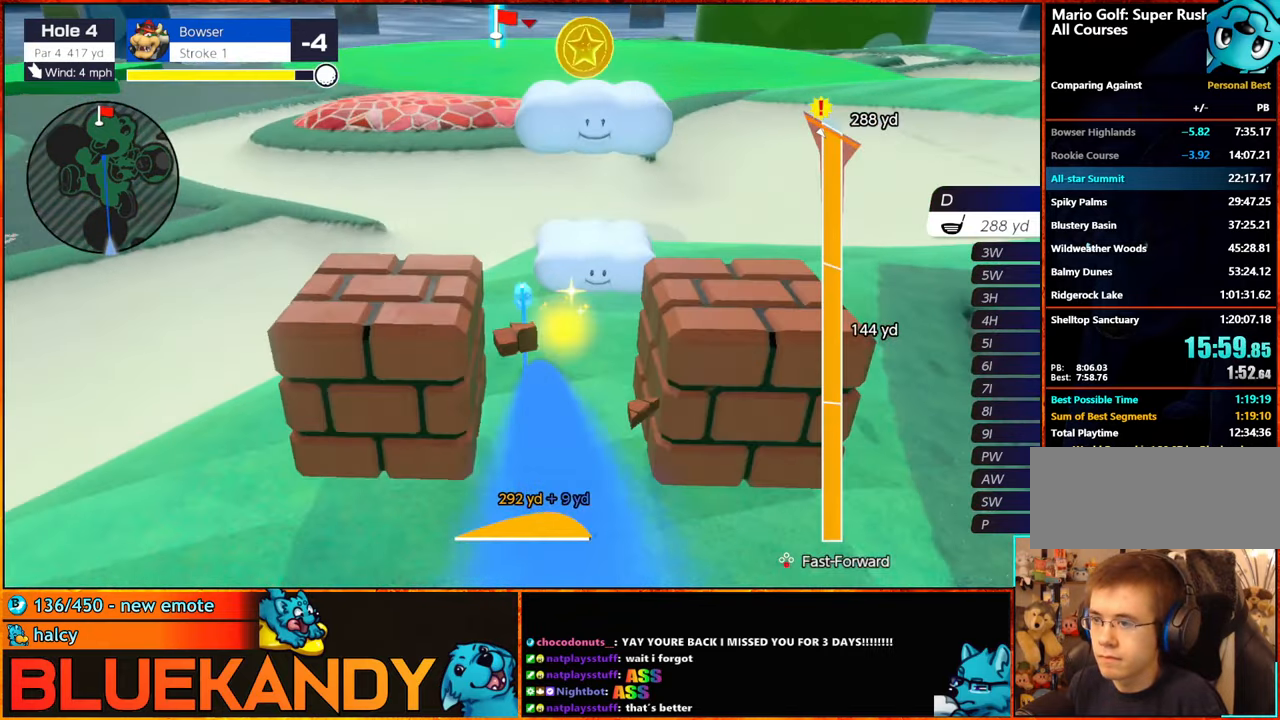
{"buttons": ["B"], "left_stick": "center", "right_stick": "center", "events": [[134, "left_stick", "center"]]}
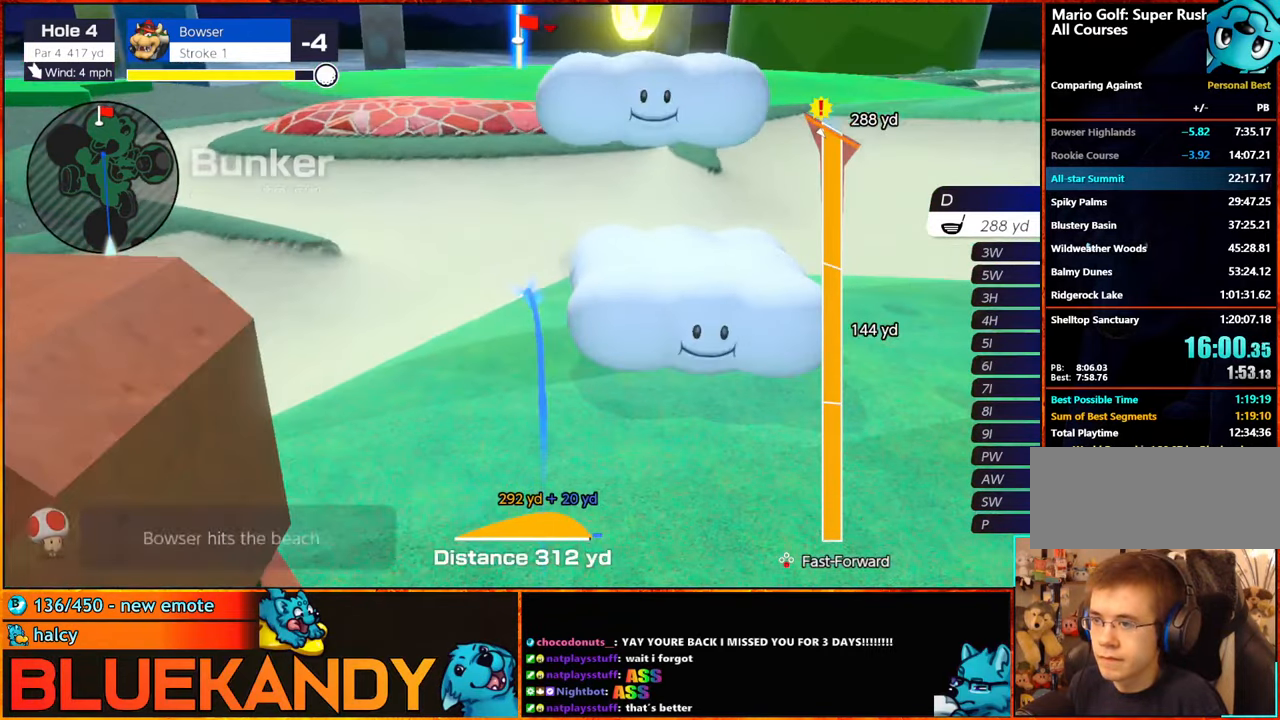
{"buttons": [], "left_stick": "center", "right_stick": "center", "events": [[450, "B", "up"]]}
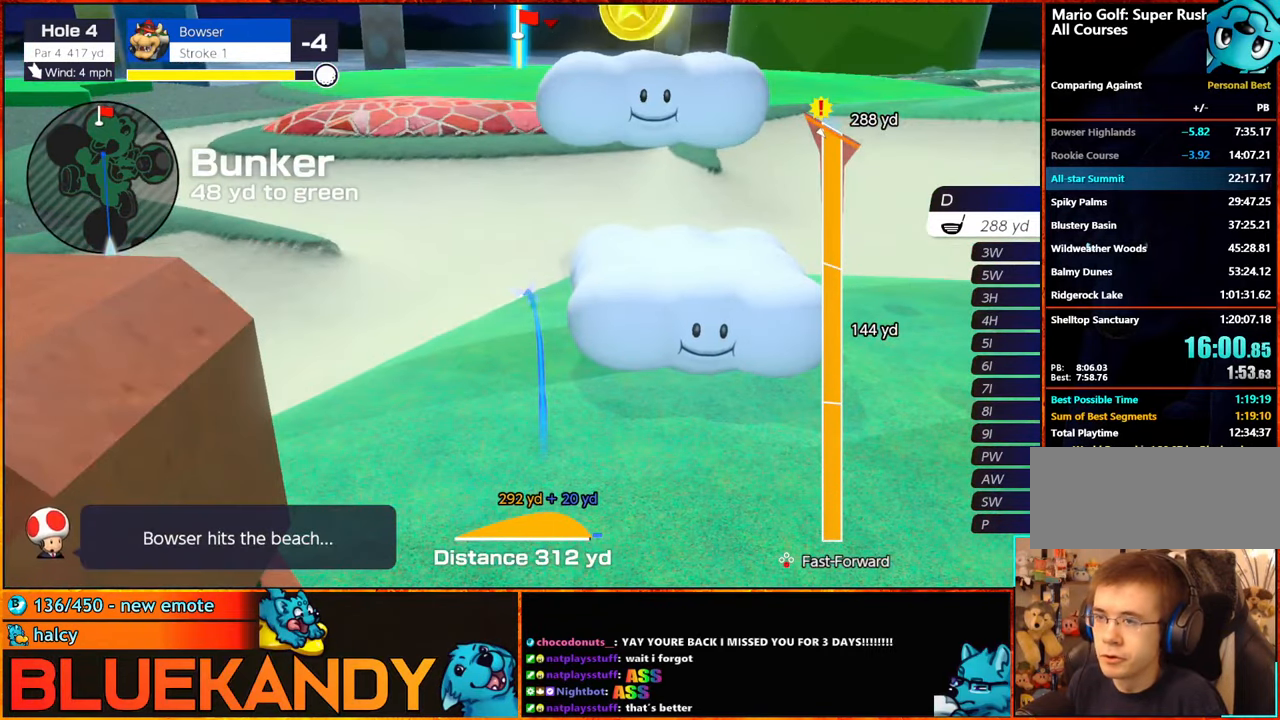
{"buttons": [], "left_stick": "center", "right_stick": "center", "events": []}
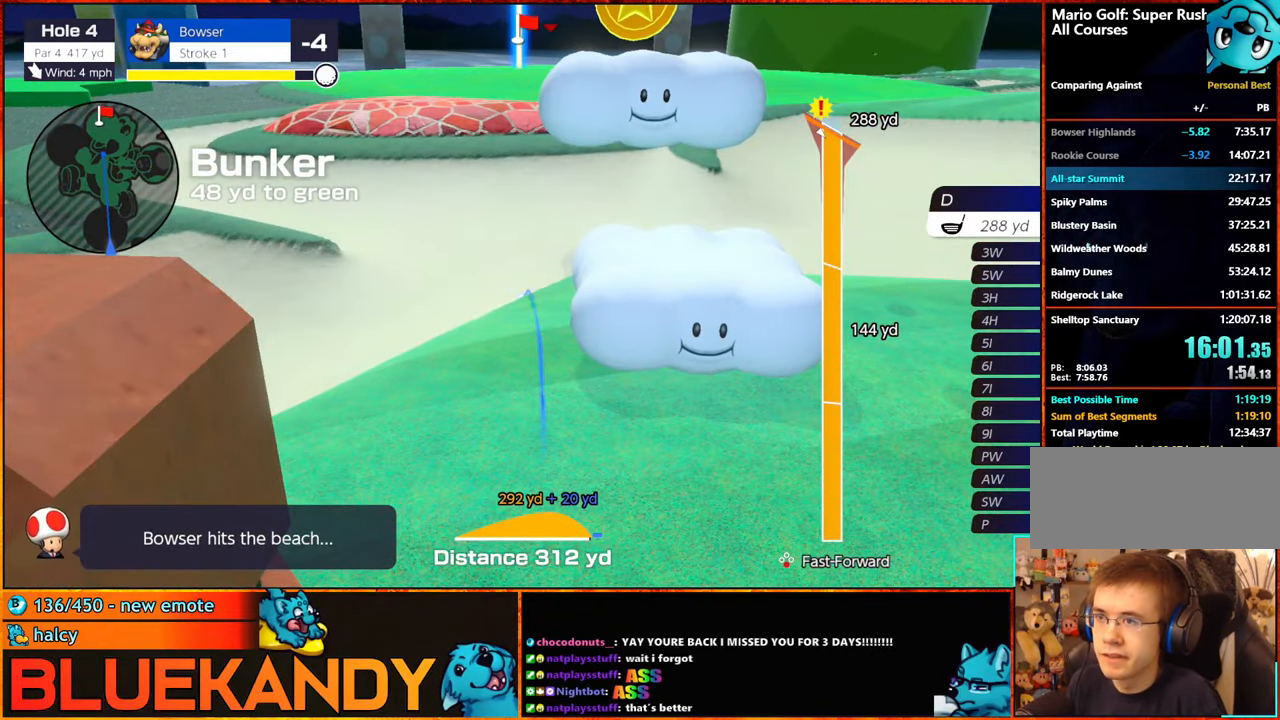
{"buttons": [], "left_stick": "center", "right_stick": "center", "events": []}
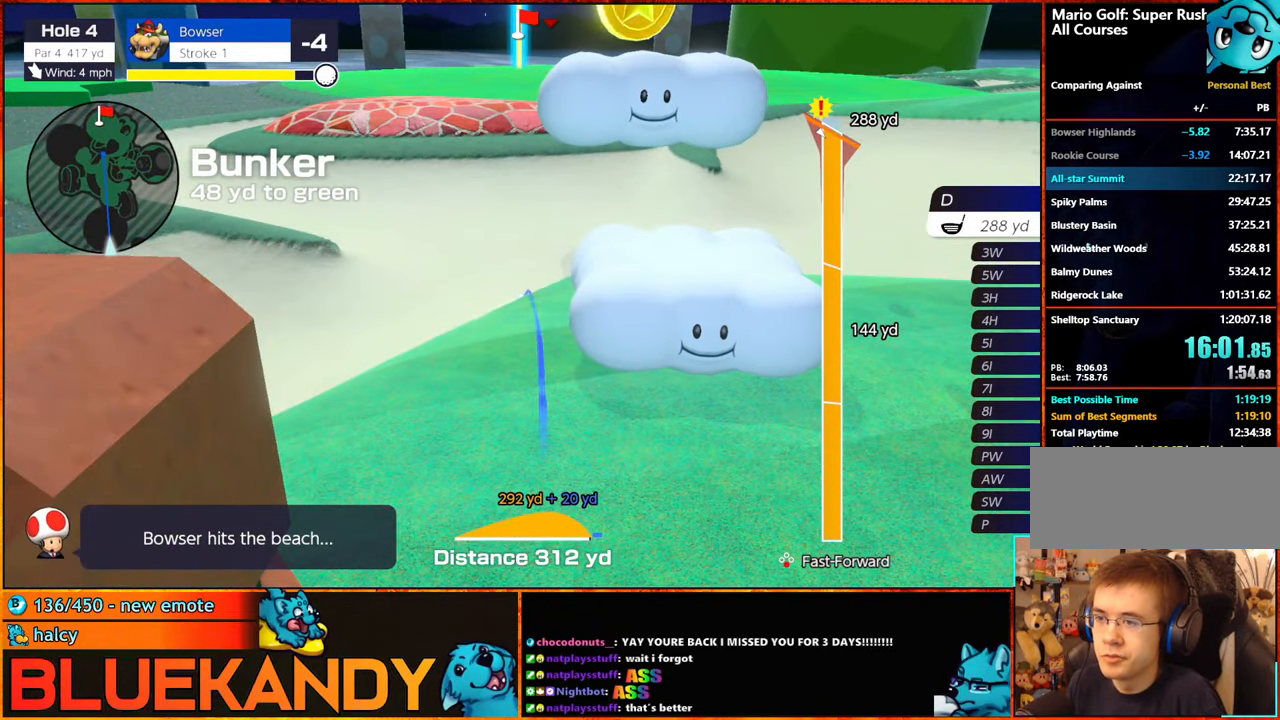
{"buttons": [], "left_stick": "center", "right_stick": "center", "events": [[300, "DPAD_UP", "down"], [334, "DPAD_UP", "up"], [417, "DPAD_UP", "down"], [450, "DPAD_UP", "up"]]}
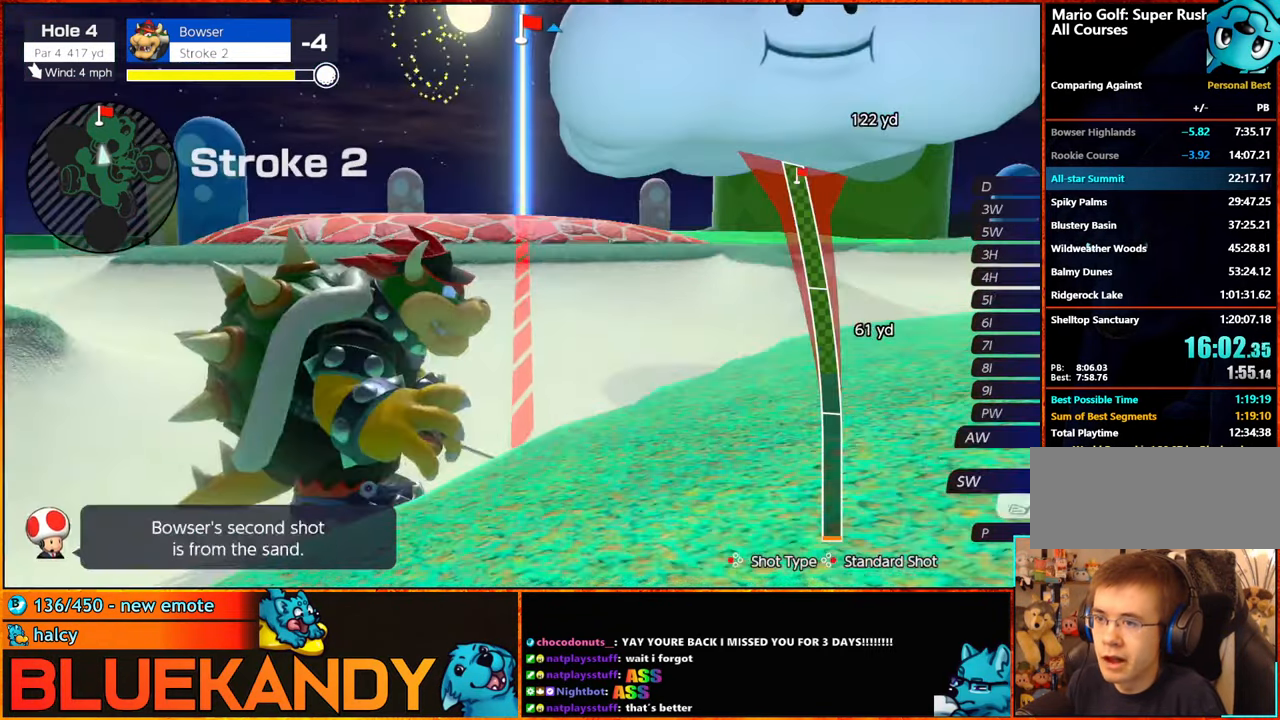
{"buttons": [], "left_stick": "right", "right_stick": "center", "events": [[17, "DPAD_UP", "down"], [67, "DPAD_UP", "up"], [117, "DPAD_UP", "down"], [150, "DPAD_LEFT", "down"], [167, "DPAD_LEFT", "up"], [200, "DPAD_UP", "up"], [250, "DPAD_UP", "down"], [283, "left_stick", "right"], [316, "DPAD_UP", "up"], [366, "DPAD_UP", "down"], [400, "DPAD_LEFT", "down"], [416, "DPAD_LEFT", "up"], [450, "DPAD_UP", "up"]]}
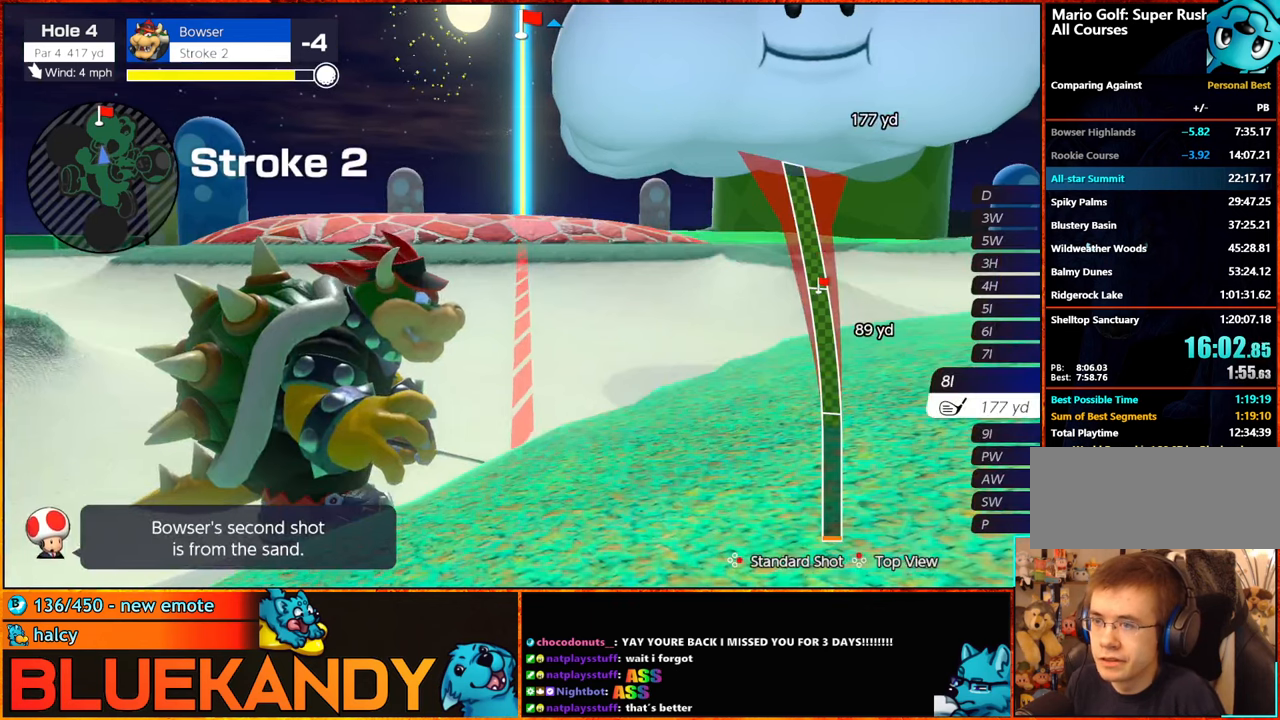
{"buttons": [], "left_stick": "center", "right_stick": "center", "events": [[133, "A", "down"], [216, "A", "up"], [250, "left_stick", "center"]]}
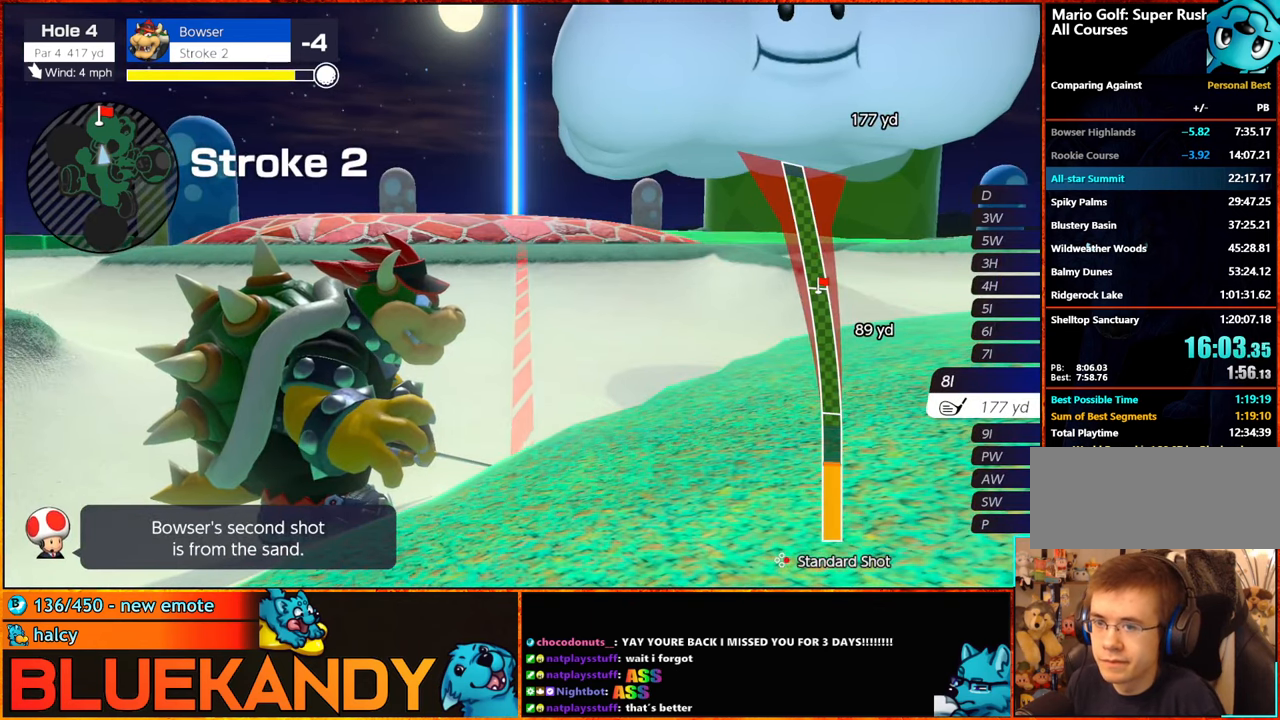
{"buttons": [], "left_stick": "center", "right_stick": "center", "events": []}
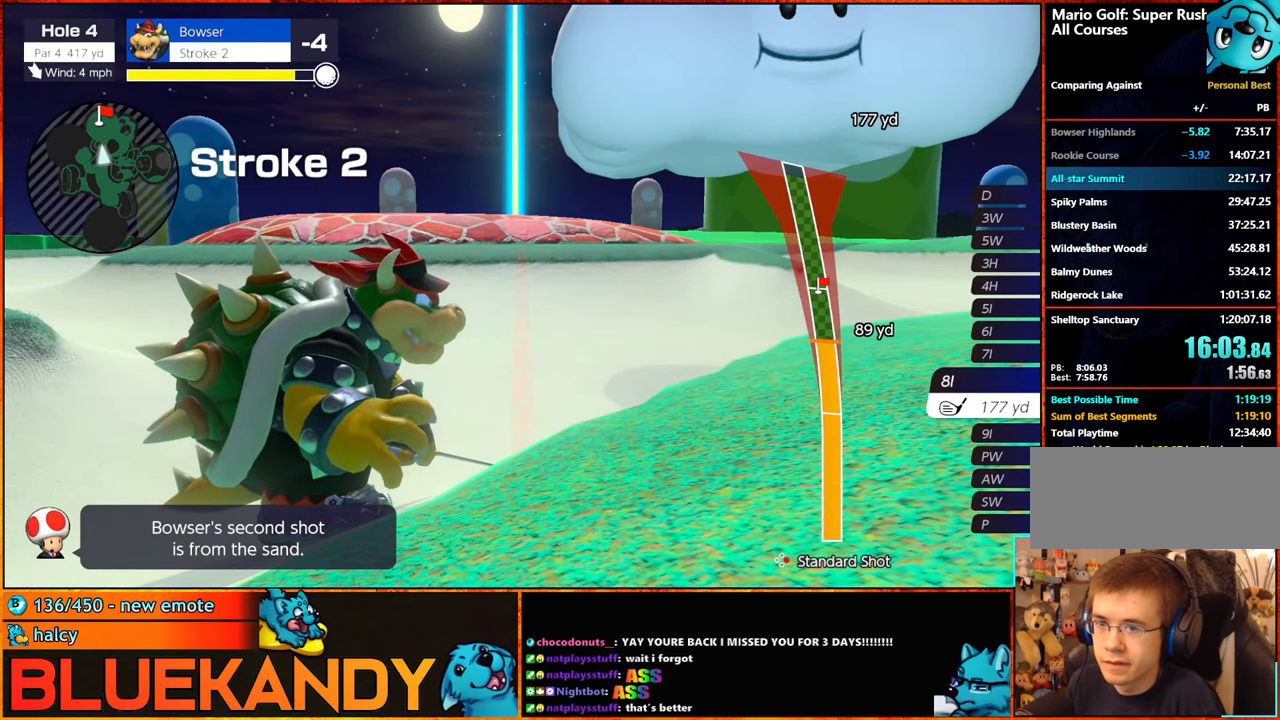
{"buttons": ["B"], "left_stick": "center", "right_stick": "center", "events": [[100, "B", "down"], [150, "B", "up"], [233, "B", "down"]]}
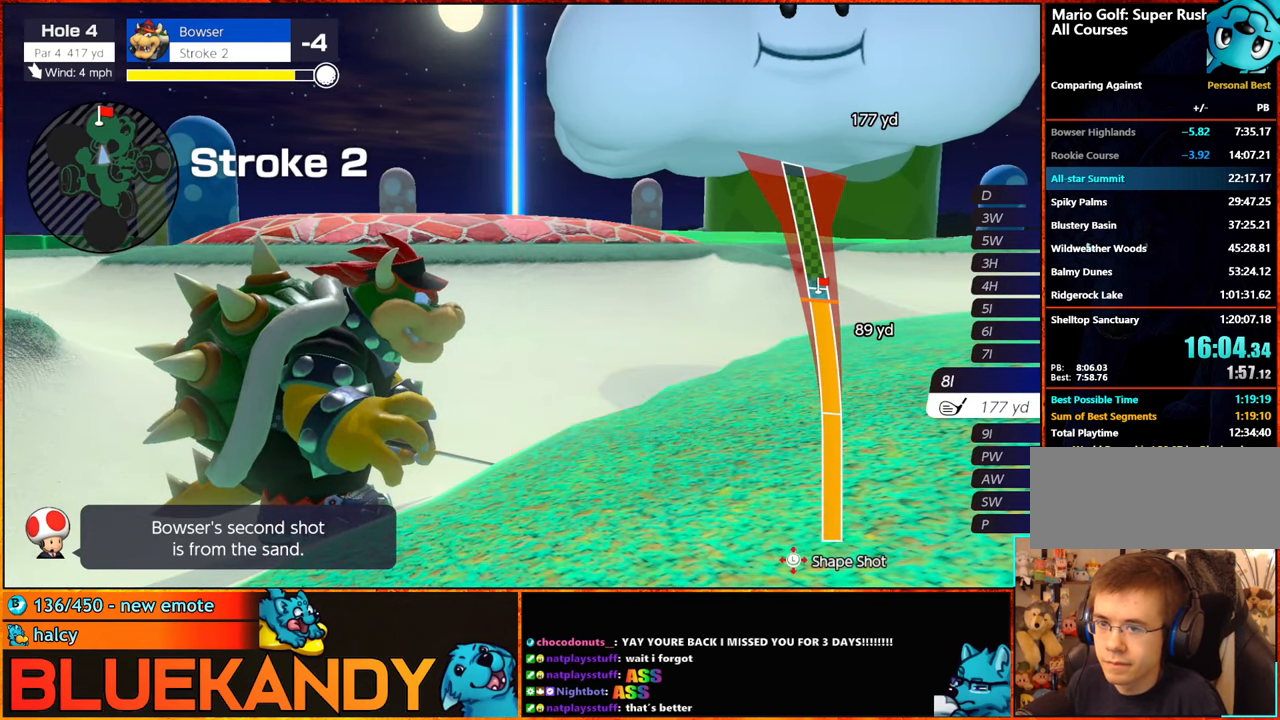
{"buttons": ["B"], "left_stick": "center", "right_stick": "center", "events": [[83, "left_stick", "down"], [300, "left_stick", "center"]]}
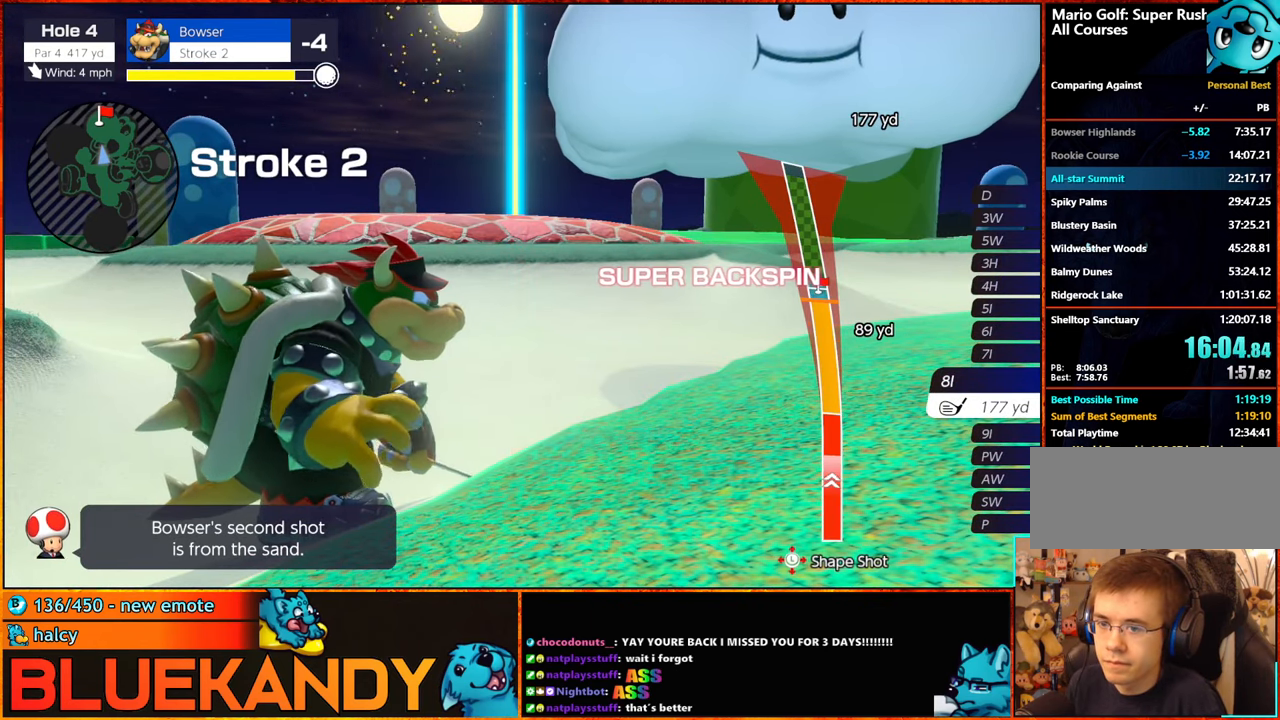
{"buttons": ["B"], "left_stick": "center", "right_stick": "center", "events": [[116, "left_stick", "down-right"], [183, "left_stick", "down"], [333, "left_stick", "center"]]}
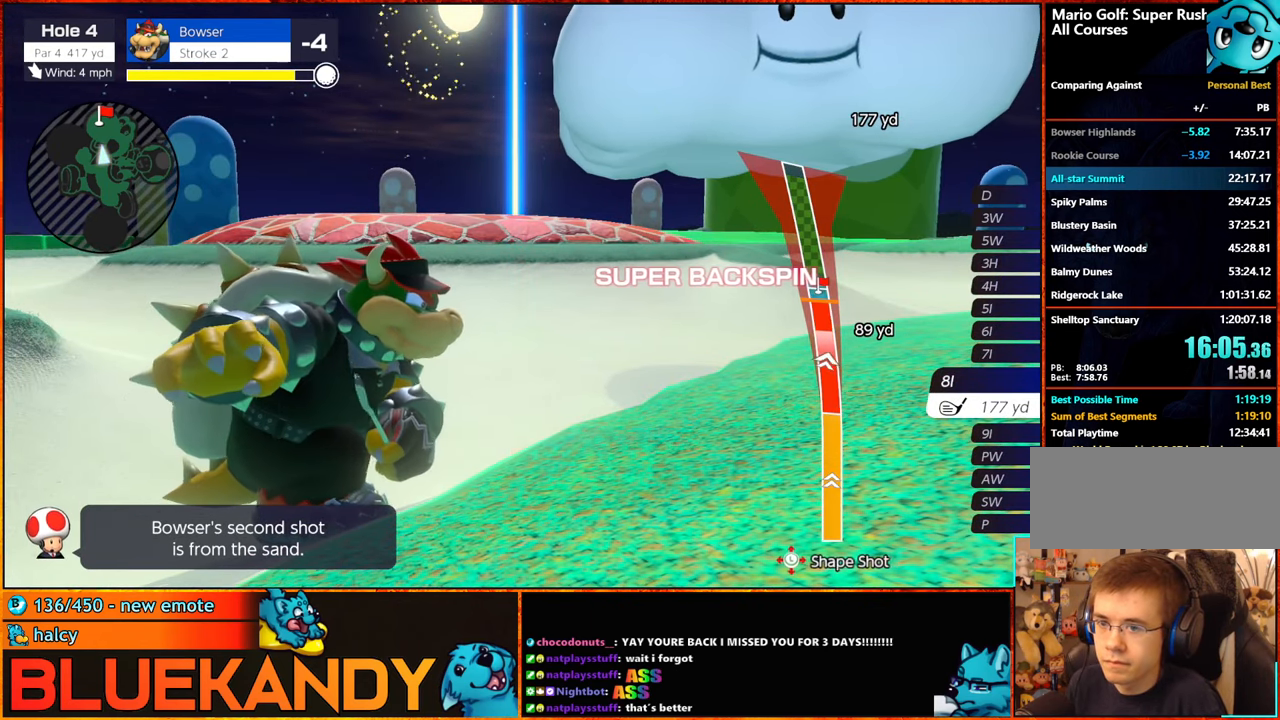
{"buttons": ["B"], "left_stick": "center", "right_stick": "center", "events": []}
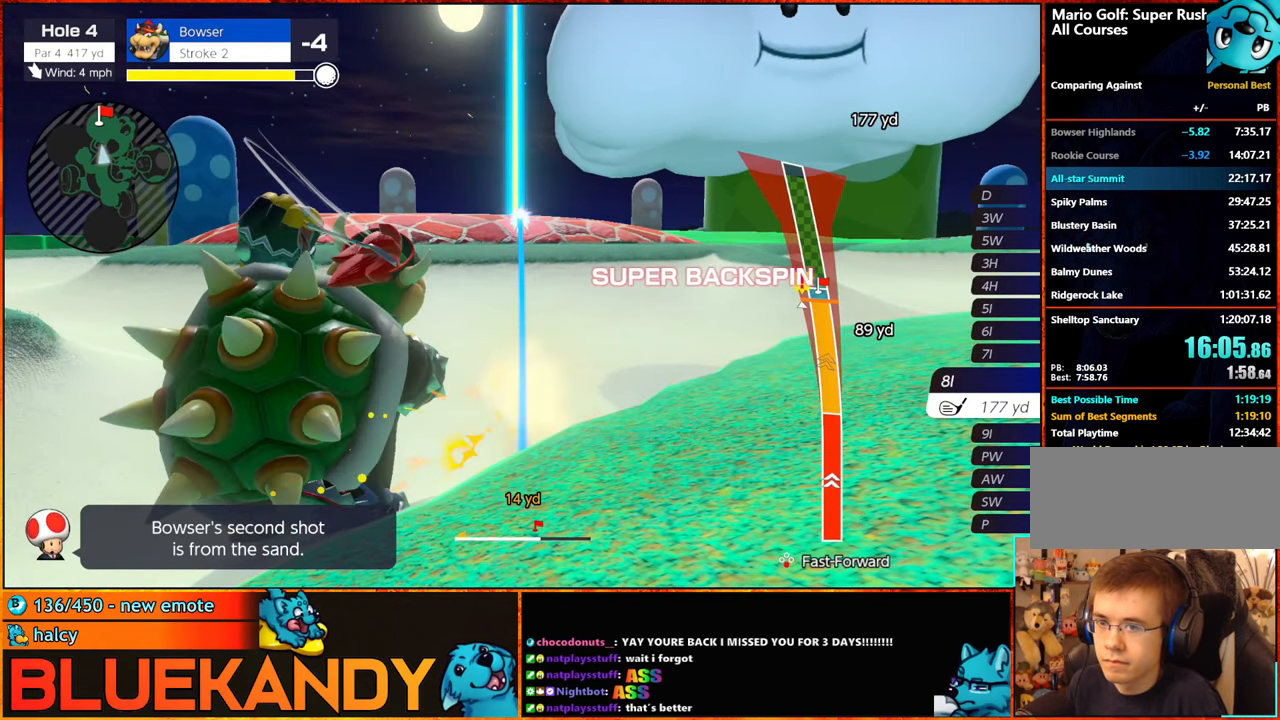
{"buttons": ["B"], "left_stick": "center", "right_stick": "center", "events": []}
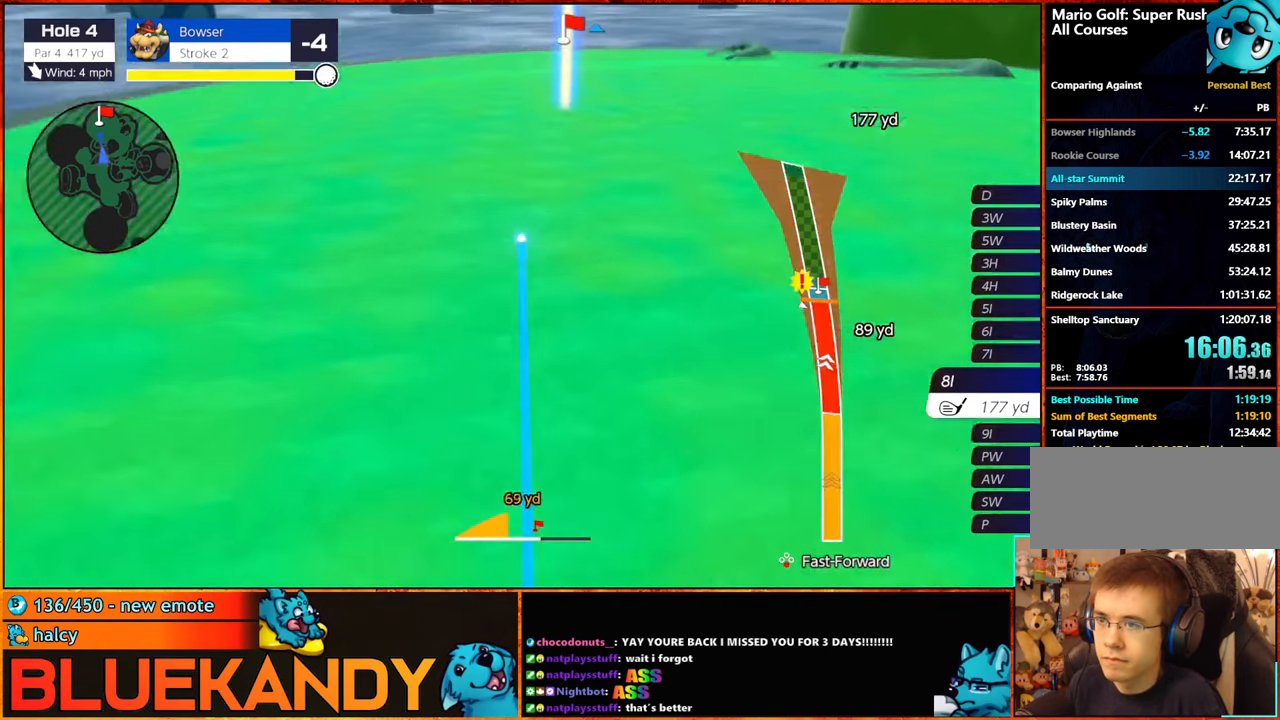
{"buttons": ["B"], "left_stick": "center", "right_stick": "center", "events": []}
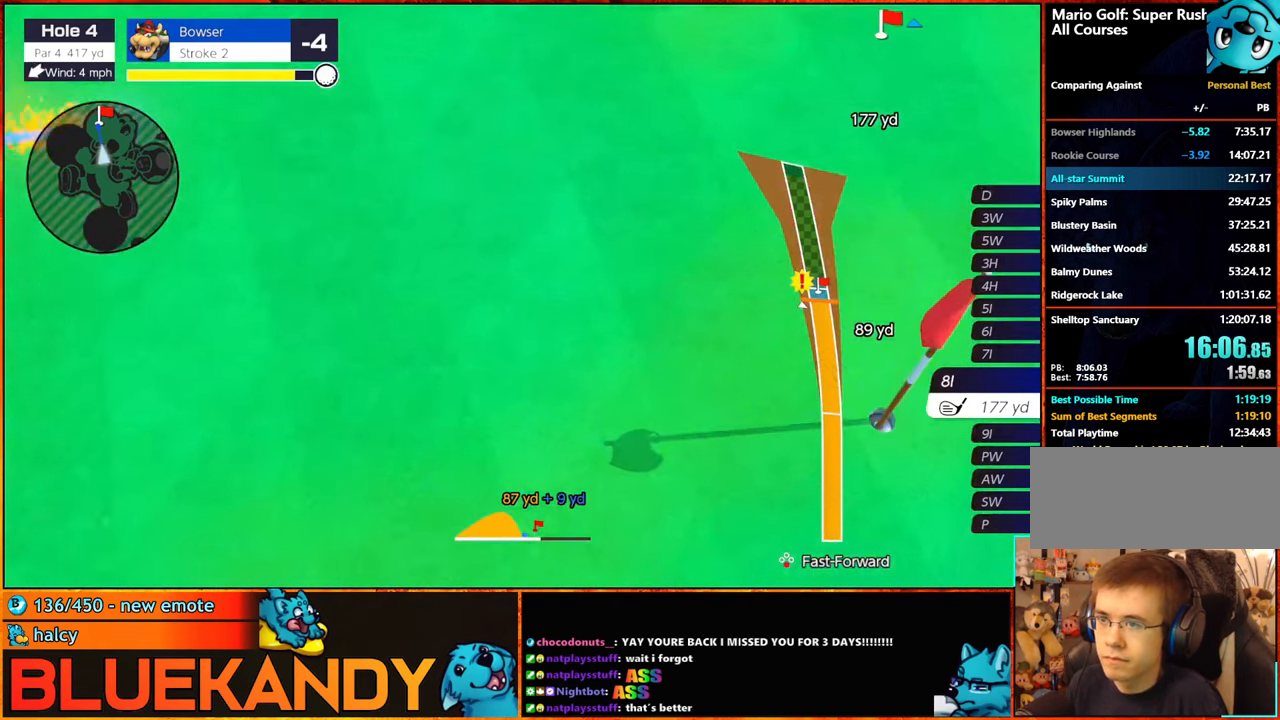
{"buttons": ["B"], "left_stick": "center", "right_stick": "center", "events": []}
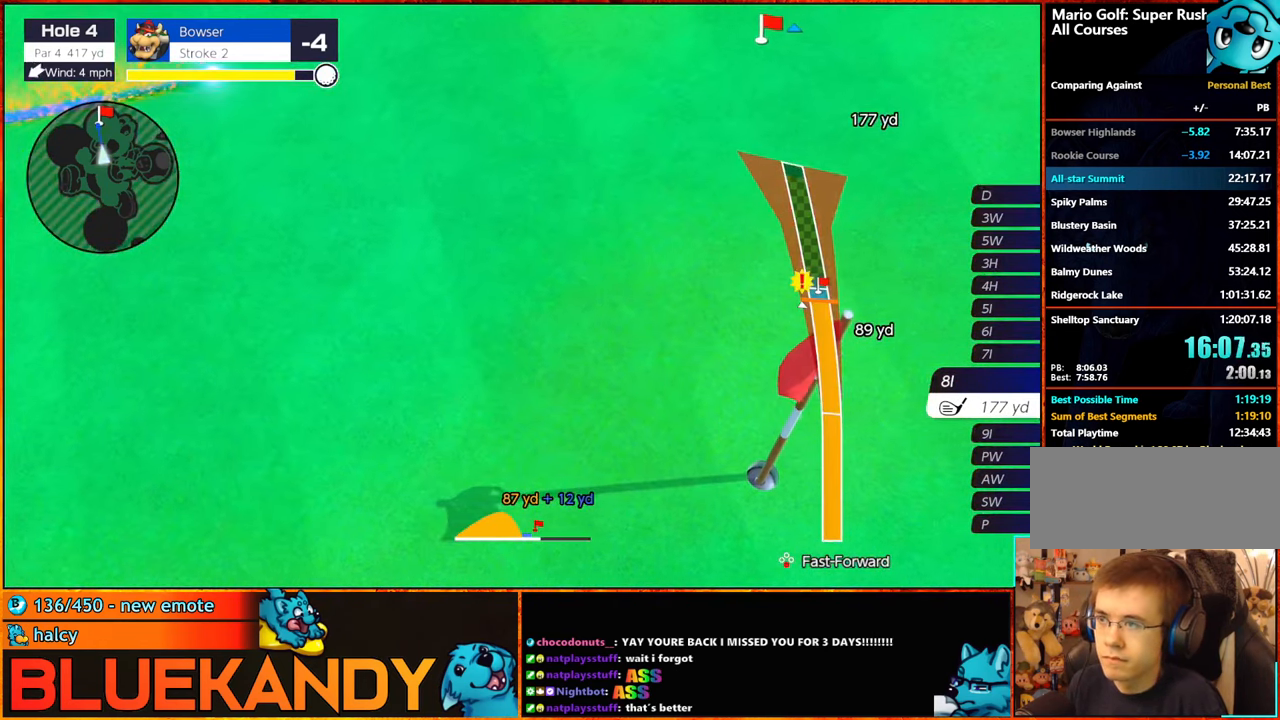
{"buttons": ["B"], "left_stick": "center", "right_stick": "center", "events": []}
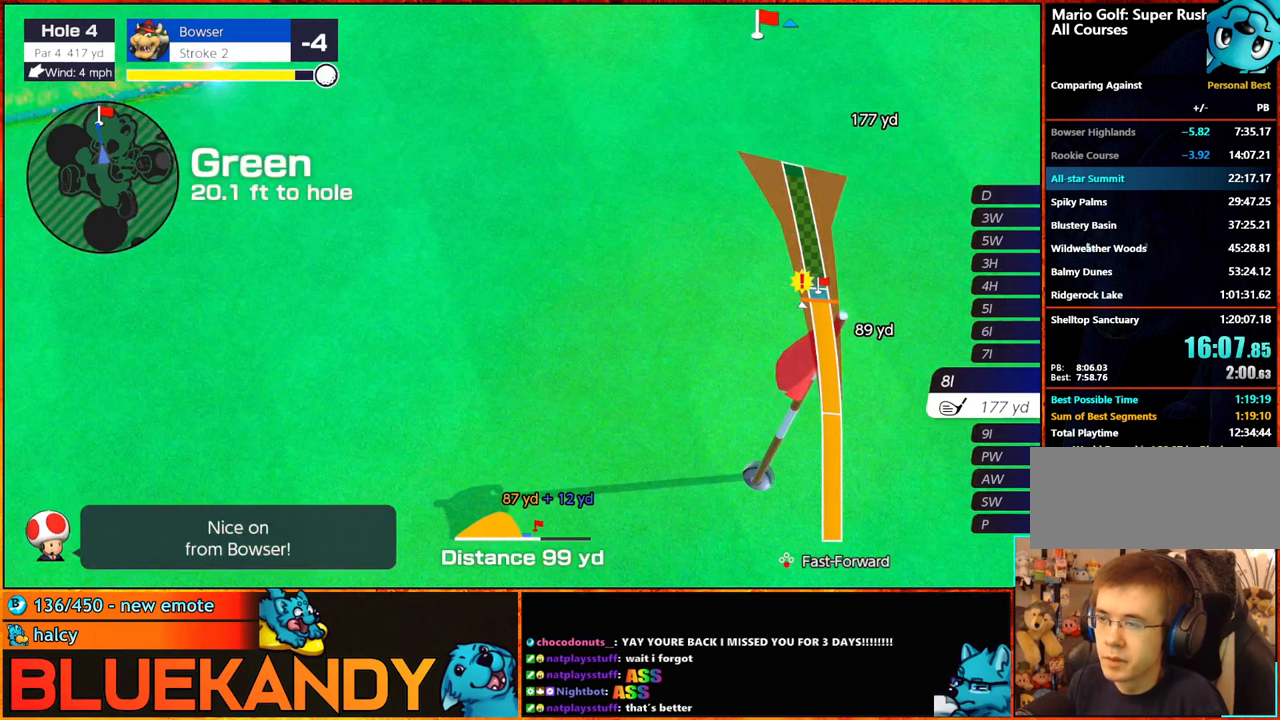
{"buttons": ["B"], "left_stick": "center", "right_stick": "center", "events": []}
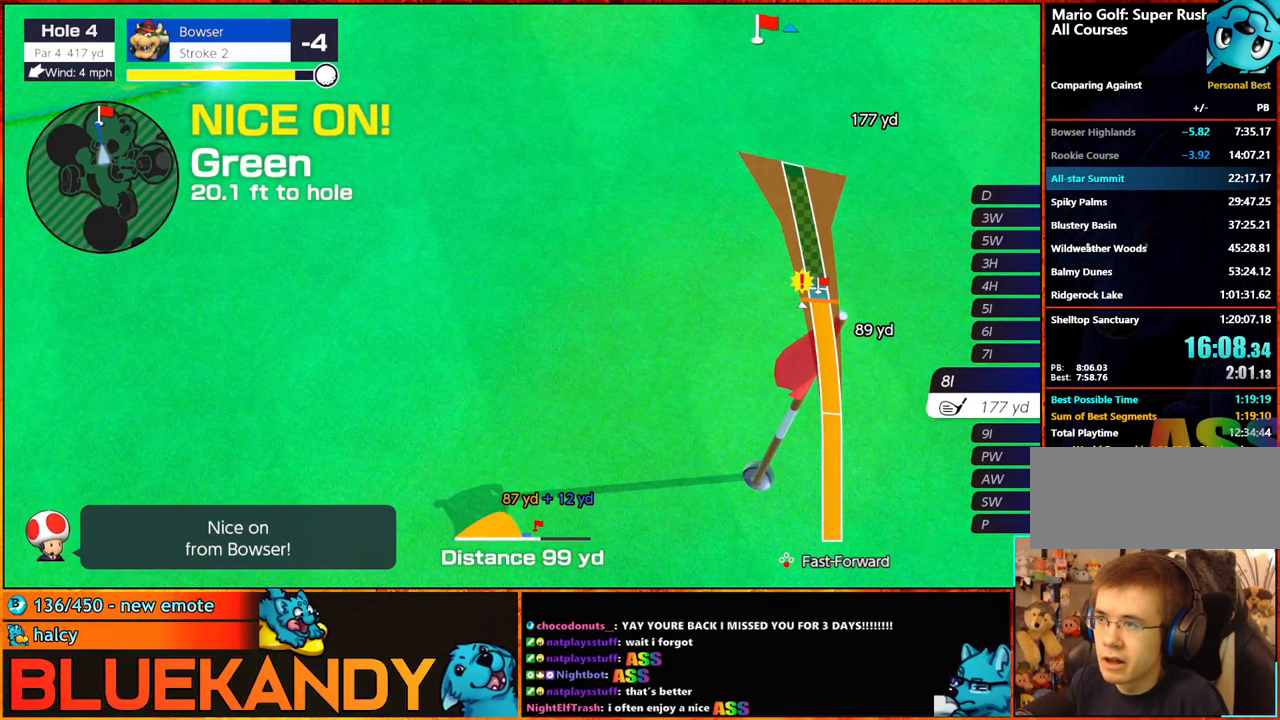
{"buttons": ["B"], "left_stick": "center", "right_stick": "center", "events": []}
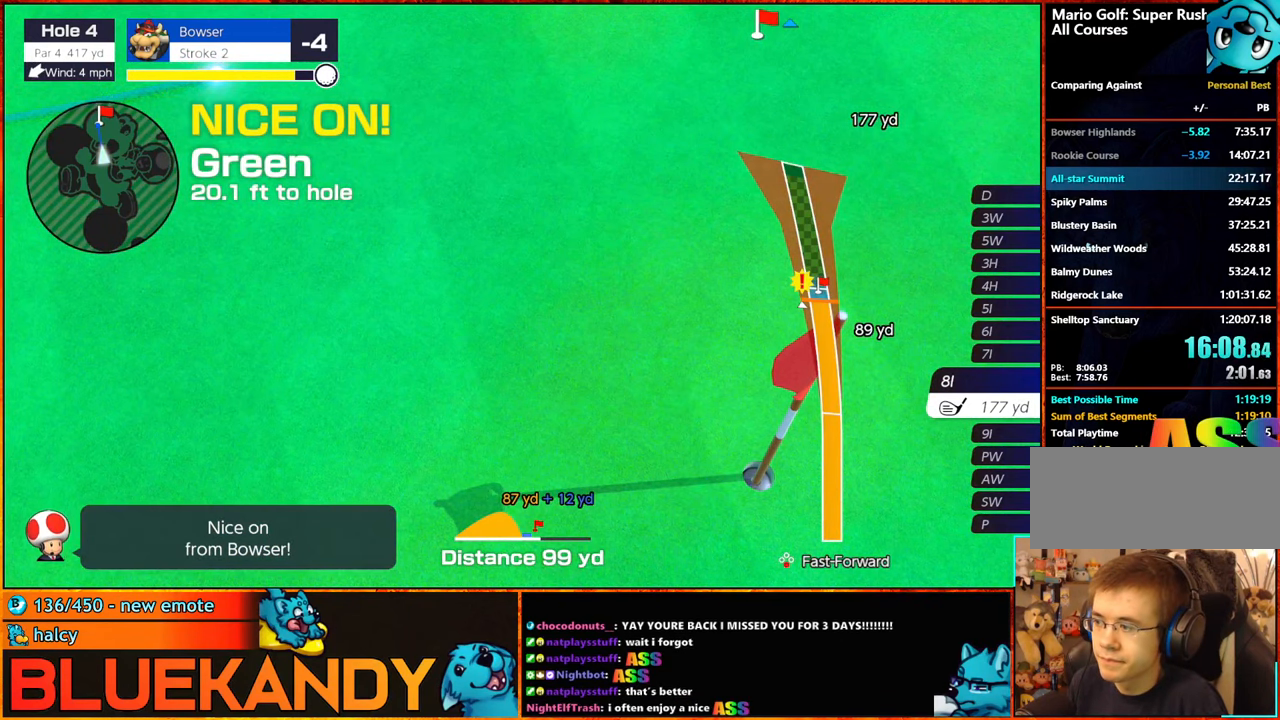
{"buttons": ["B"], "left_stick": "center", "right_stick": "center", "events": []}
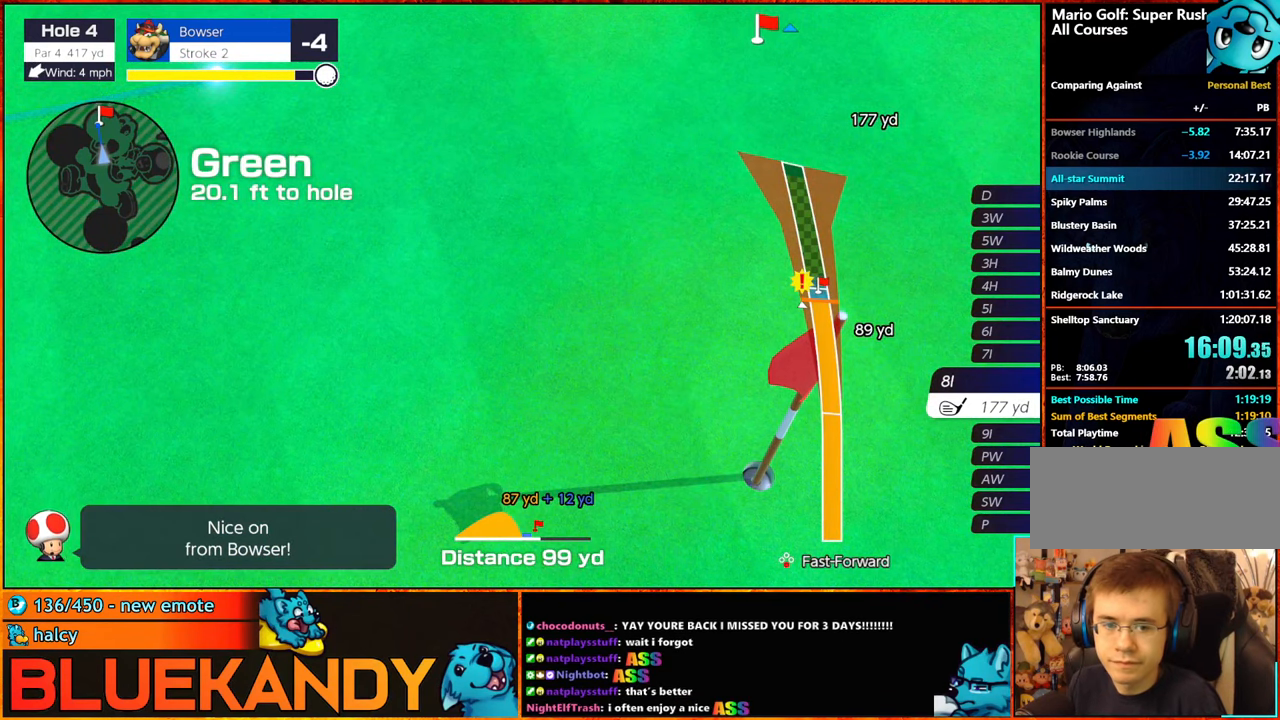
{"buttons": [], "left_stick": "center", "right_stick": "center", "events": [[17, "B", "up"]]}
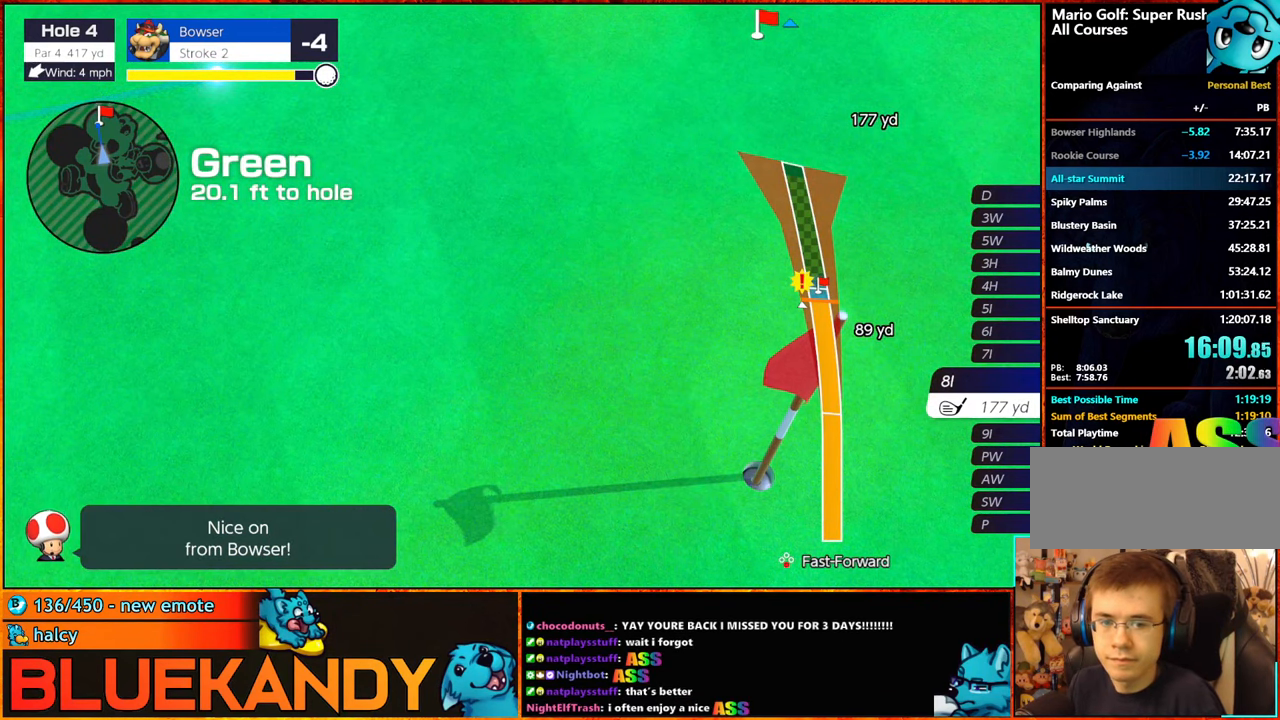
{"buttons": [], "left_stick": "center", "right_stick": "center", "events": []}